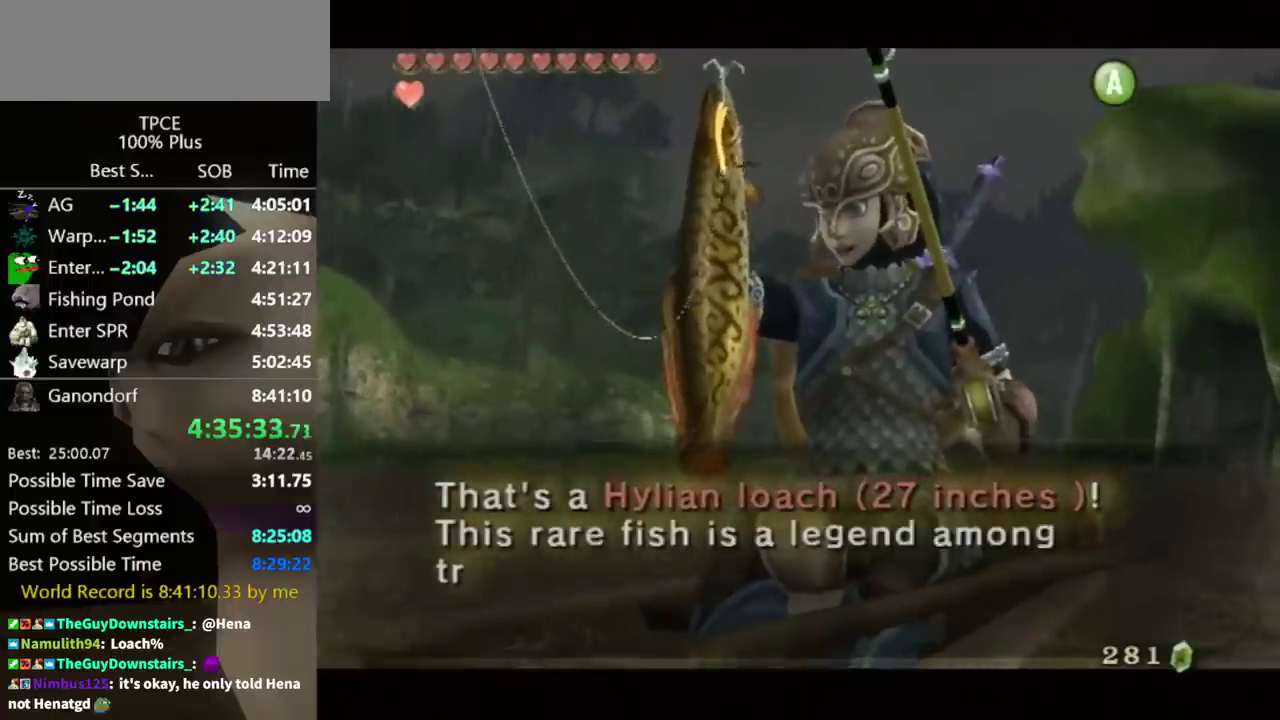
Gameplay with a controller (Nintendo layout); each line is a JSON object with the inputs held at the frame after it. "events" lists button and stick changes between this image and that frame as [ms after this image, input, new state], when the widget could be followed in between. Not read: L3 R3 START.
{"buttons": ["A"], "left_stick": "center", "right_stick": "center", "events": [[100, "B", "down"], [100, "A", "up"], [133, "B", "up"], [200, "A", "down"], [233, "B", "down"], [267, "B", "up"], [267, "A", "up"], [300, "A", "down"], [400, "B", "down"], [400, "A", "up"], [433, "B", "up"], [500, "A", "down"]]}
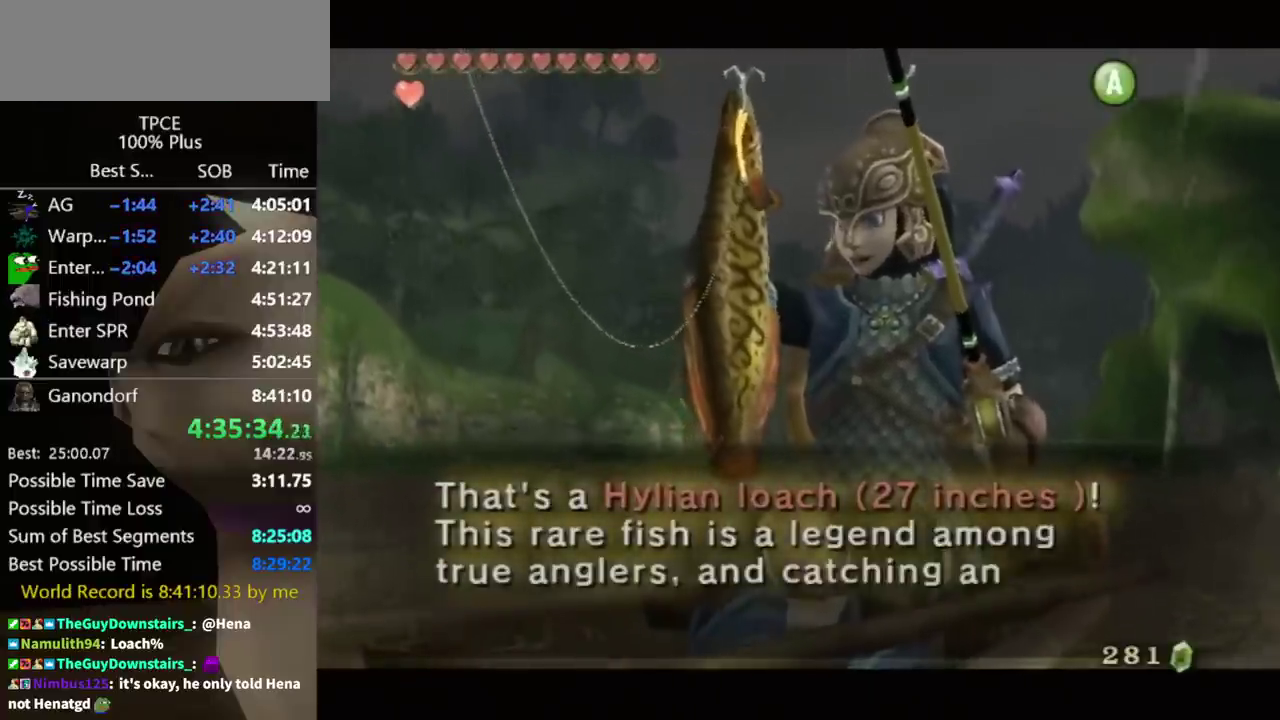
{"buttons": ["A"], "left_stick": "center", "right_stick": "center", "events": [[100, "A", "up"], [167, "B", "down"], [167, "A", "down"], [200, "B", "up"], [200, "A", "up"], [267, "A", "down"], [300, "B", "down"], [333, "B", "up"], [367, "A", "up"], [433, "A", "down"]]}
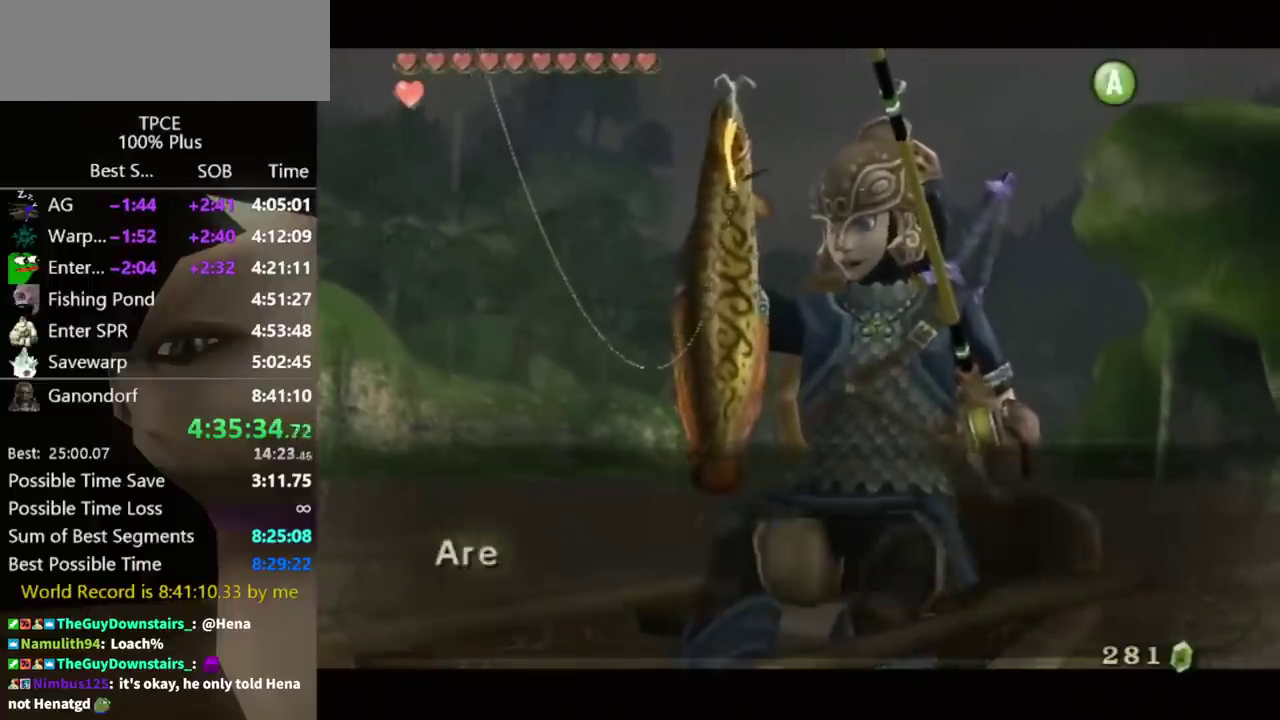
{"buttons": [], "left_stick": "center", "right_stick": "center", "events": [[33, "A", "up"], [67, "B", "down"], [100, "B", "up"], [100, "A", "down"], [200, "A", "up"], [233, "A", "down"], [333, "A", "up"], [433, "A", "down"], [467, "A", "up"]]}
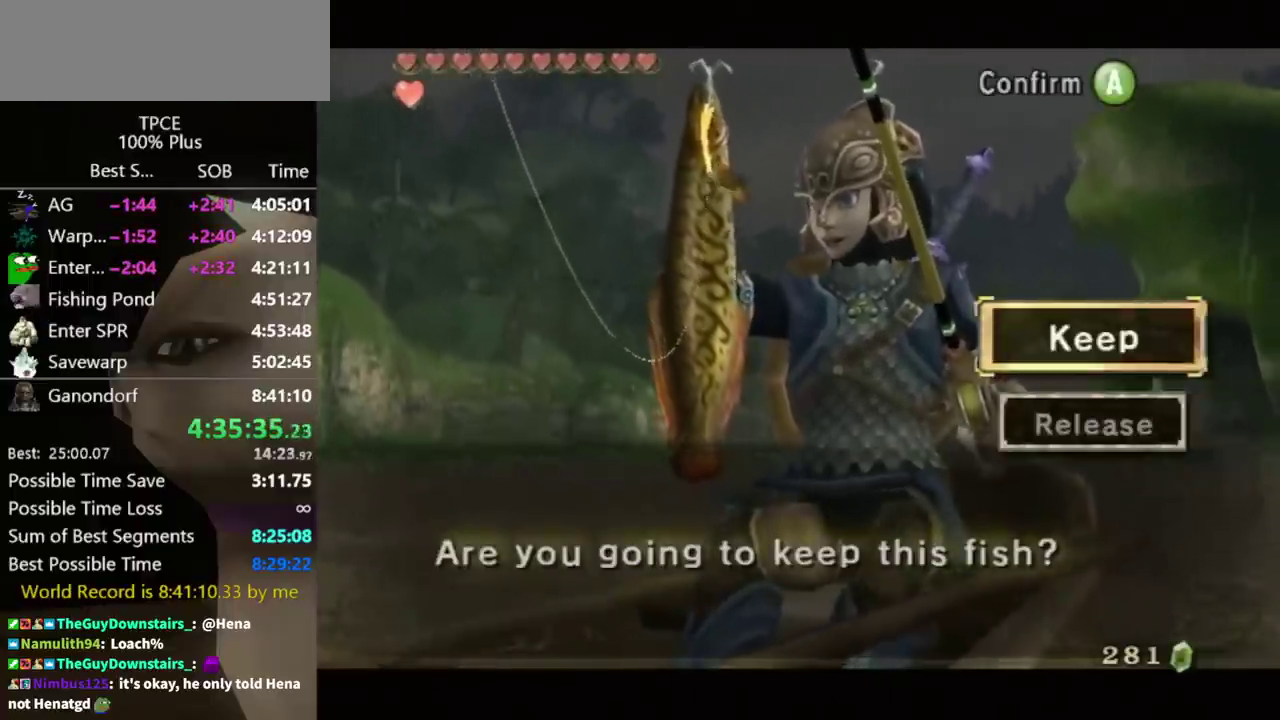
{"buttons": ["A"], "left_stick": "center", "right_stick": "center", "events": [[67, "A", "down"], [133, "A", "up"], [200, "A", "down"], [267, "A", "up"], [367, "A", "down"], [400, "A", "up"], [500, "A", "down"]]}
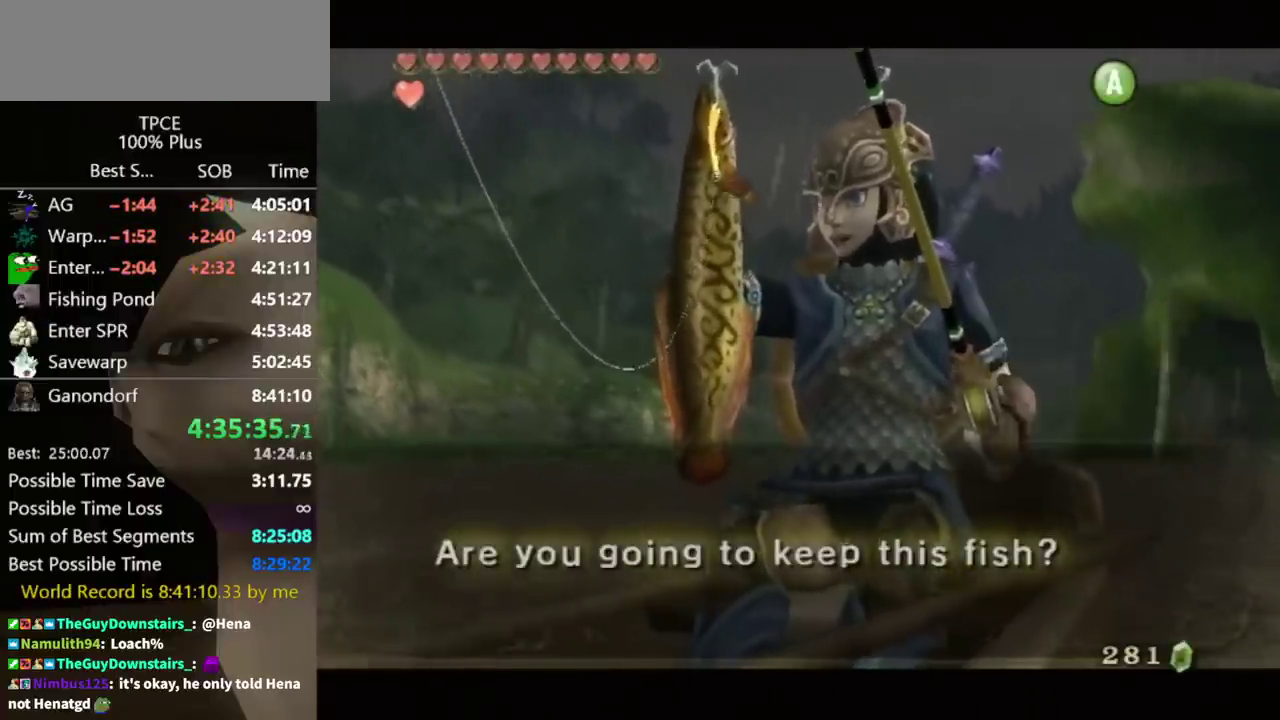
{"buttons": [], "left_stick": "center", "right_stick": "center", "events": [[100, "A", "up"], [167, "A", "down"], [233, "A", "up"], [300, "A", "down"], [333, "B", "down"], [333, "A", "up"], [367, "B", "up"], [433, "A", "down"], [500, "A", "up"]]}
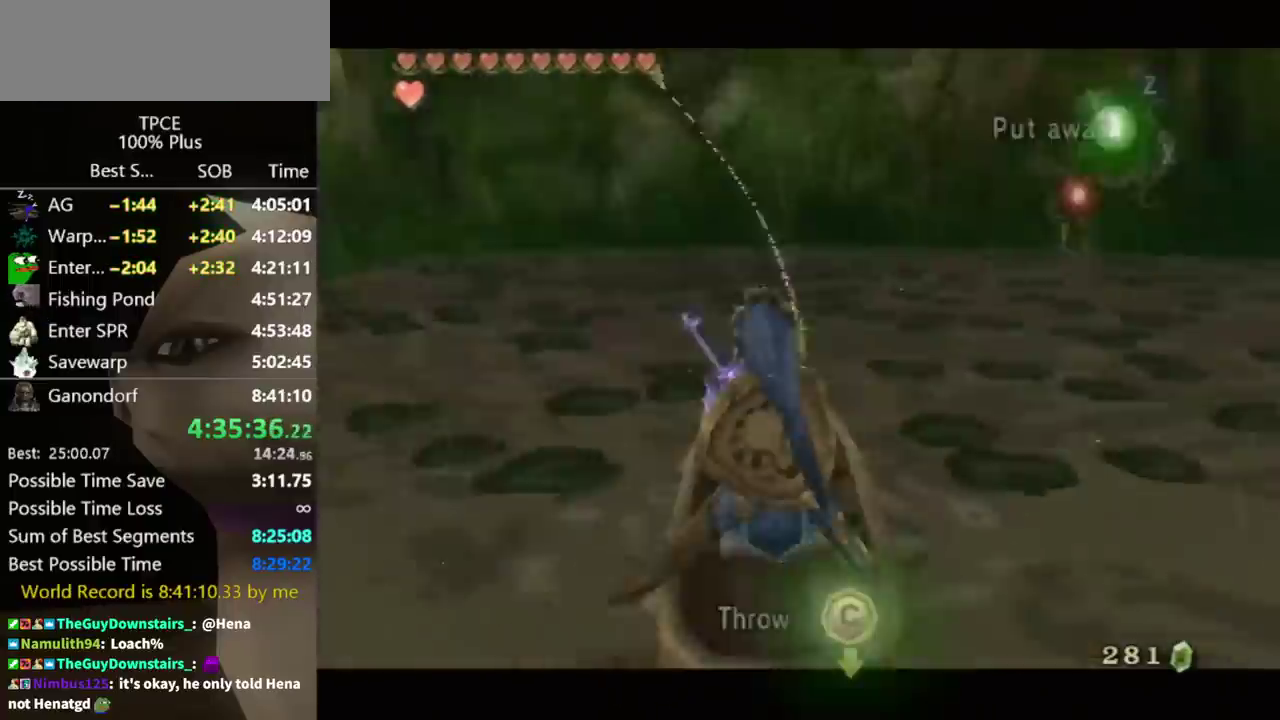
{"buttons": ["A"], "left_stick": "center", "right_stick": "center", "events": [[33, "B", "down"], [67, "B", "up"], [100, "A", "down"], [133, "A", "up"], [300, "A", "down"], [400, "A", "up"], [467, "A", "down"]]}
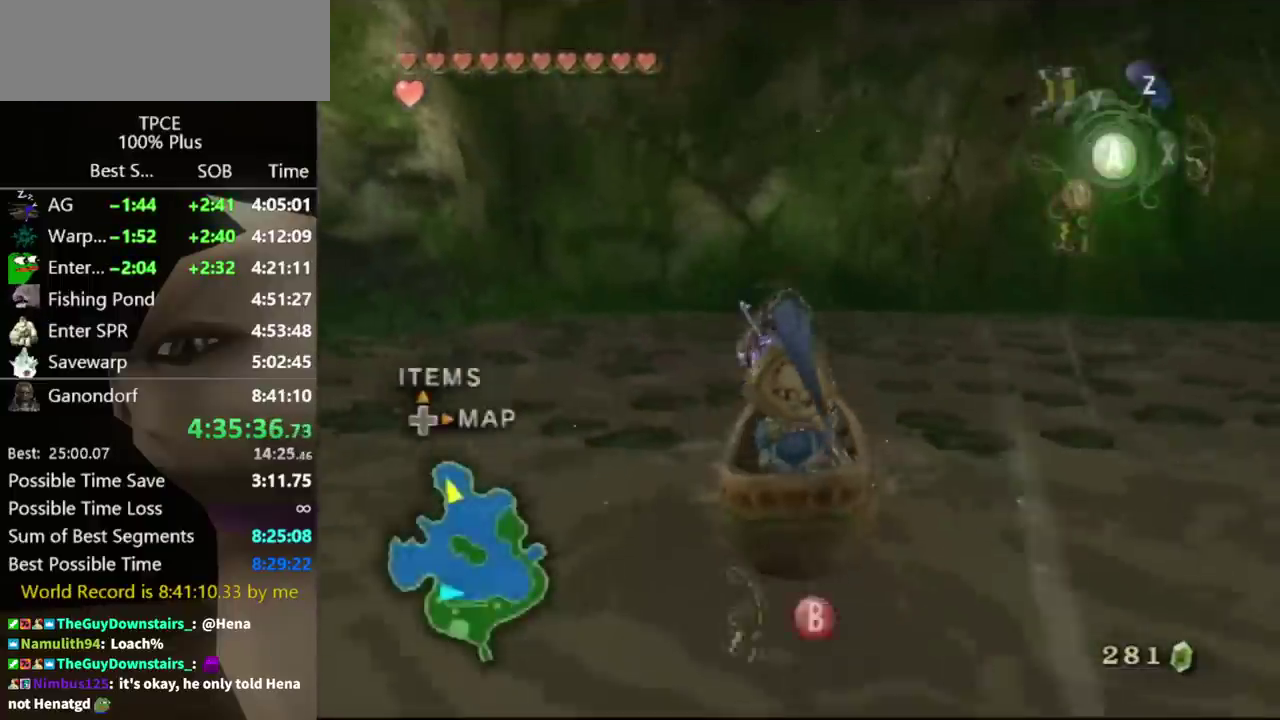
{"buttons": [], "left_stick": "center", "right_stick": "center", "events": [[67, "A", "up"], [133, "A", "down"], [233, "A", "up"], [267, "A", "down"], [333, "A", "up"], [400, "A", "down"], [500, "A", "up"]]}
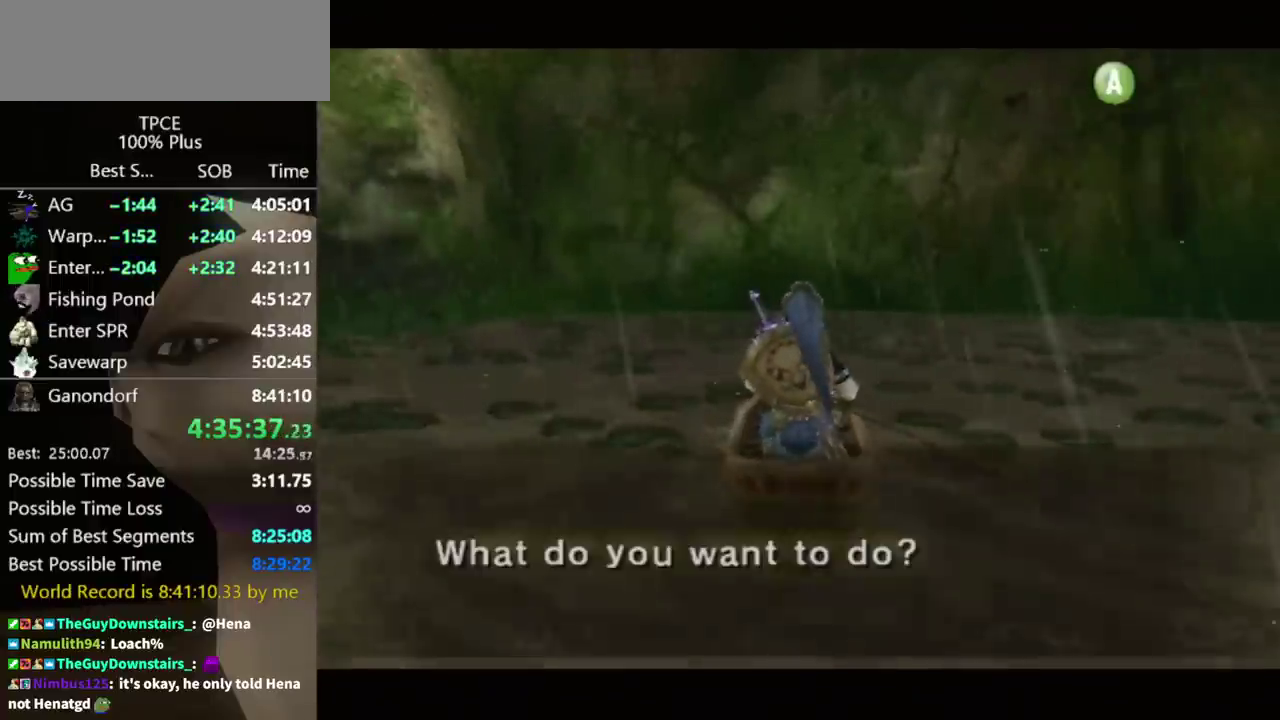
{"buttons": [], "left_stick": "center", "right_stick": "center", "events": [[67, "A", "down"], [133, "A", "up"], [167, "A", "down"], [233, "A", "up"]]}
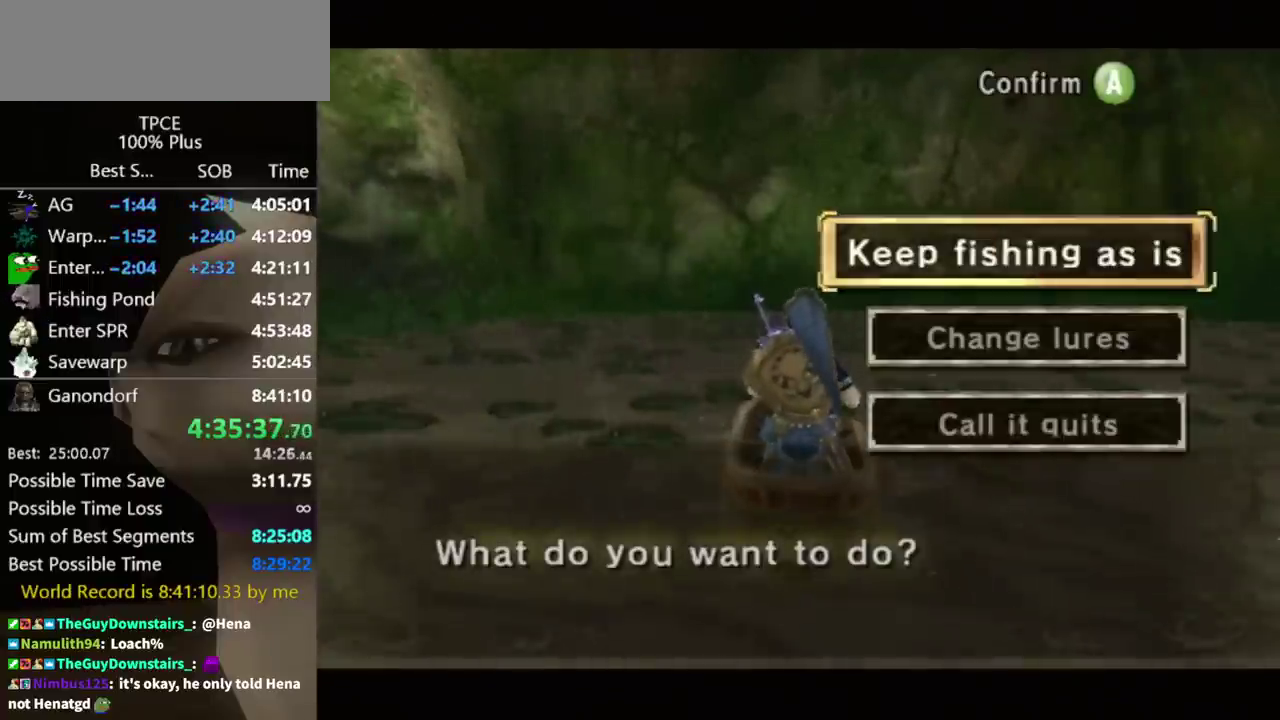
{"buttons": [], "left_stick": "down", "right_stick": "center", "events": [[233, "left_stick", "down"], [400, "left_stick", "center"], [500, "left_stick", "down"]]}